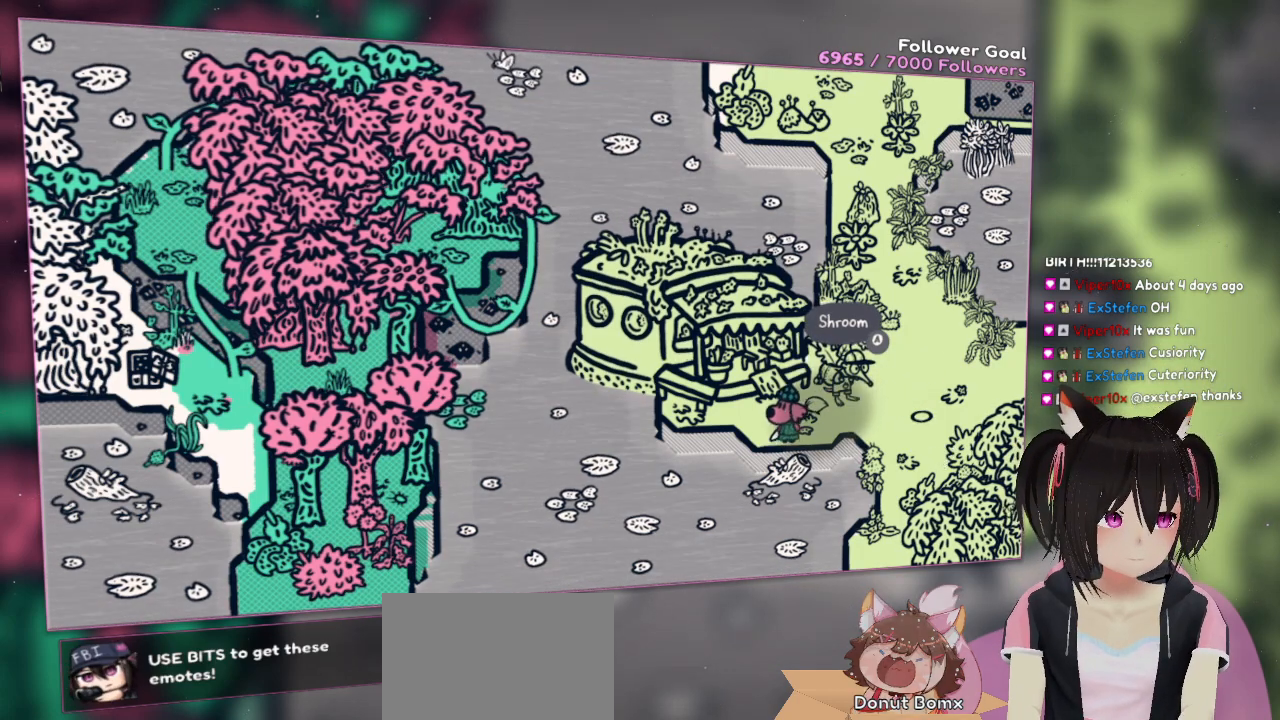
Gameplay with a controller (Nintendo layout); each line is a JSON object with the inputs held at the frame after it. "events" lists button and stick changes between this image and that frame as [ms after this image, input, new state], when the widget could be followed in between.
{"buttons": [], "left_stick": "center", "right_stick": "center", "events": [[133, "left_stick", "center"], [233, "right_stick", "down"], [500, "right_stick", "center"]]}
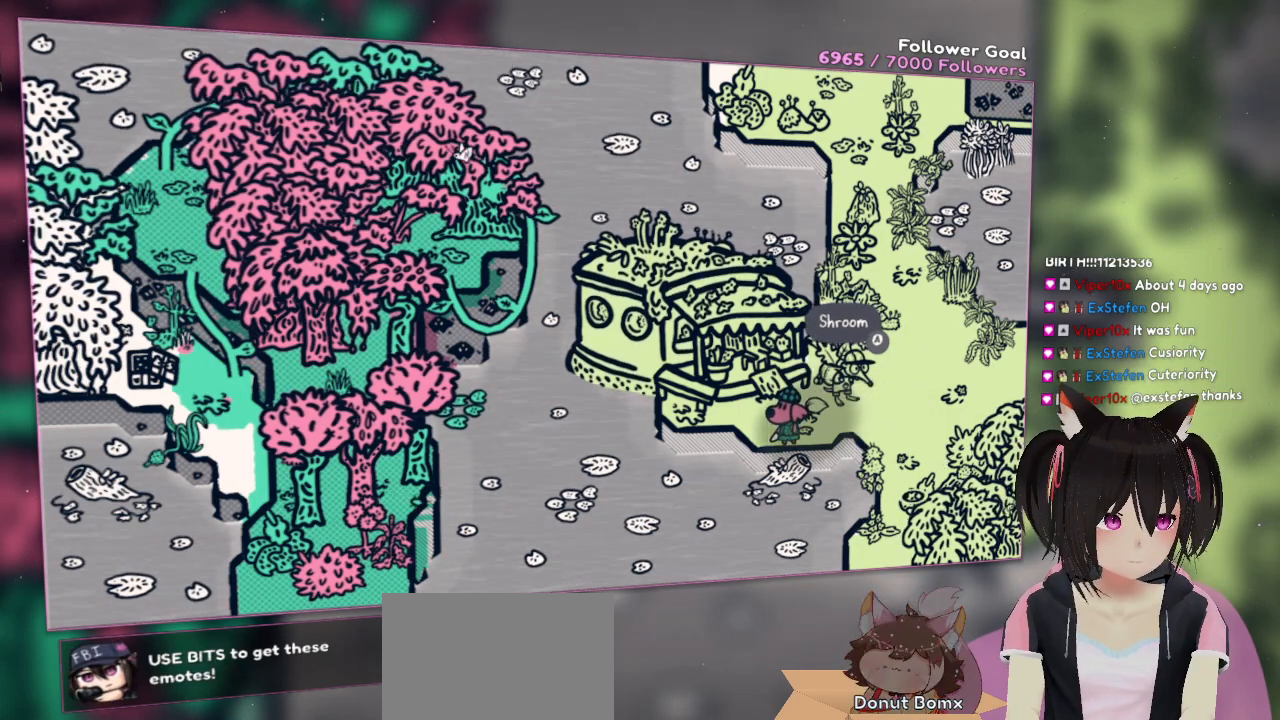
{"buttons": [], "left_stick": "center", "right_stick": "up-left", "events": [[33, "right_stick", "up-right"], [167, "right_stick", "down-left"], [400, "right_stick", "up-left"]]}
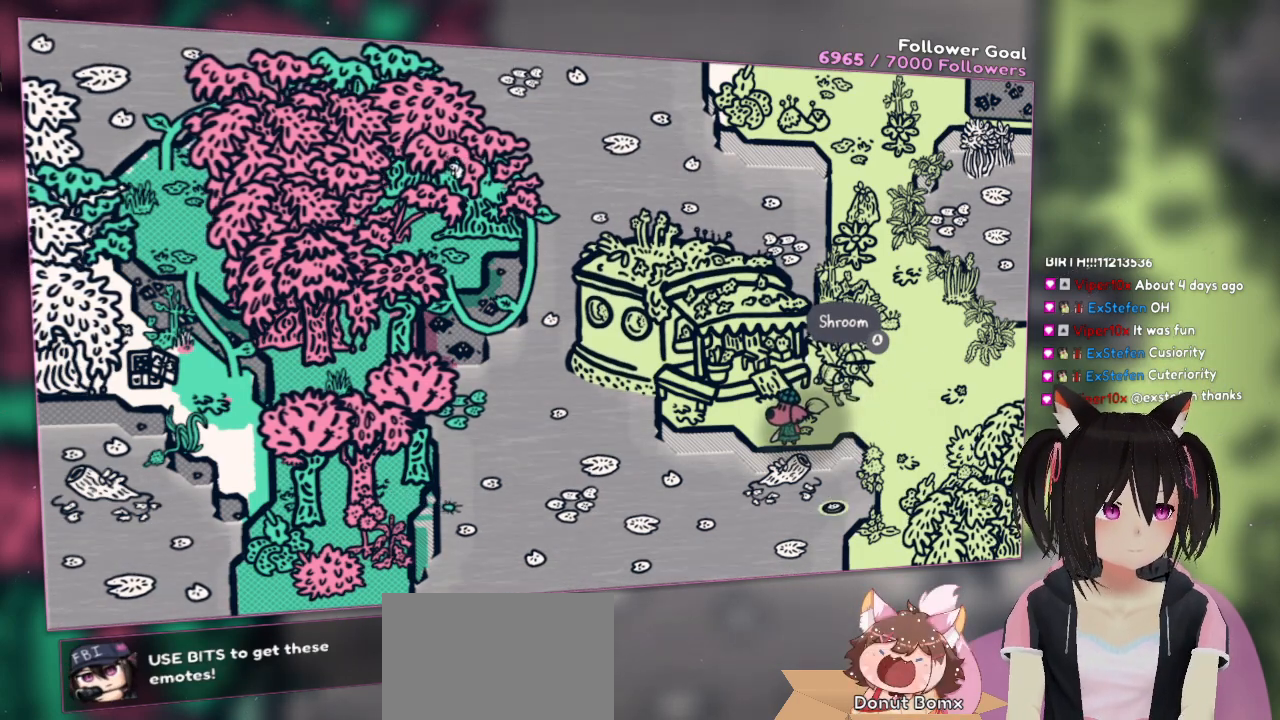
{"buttons": [], "left_stick": "center", "right_stick": "up-left", "events": [[67, "right_stick", "center"], [250, "right_stick", "left"], [367, "right_stick", "up-left"]]}
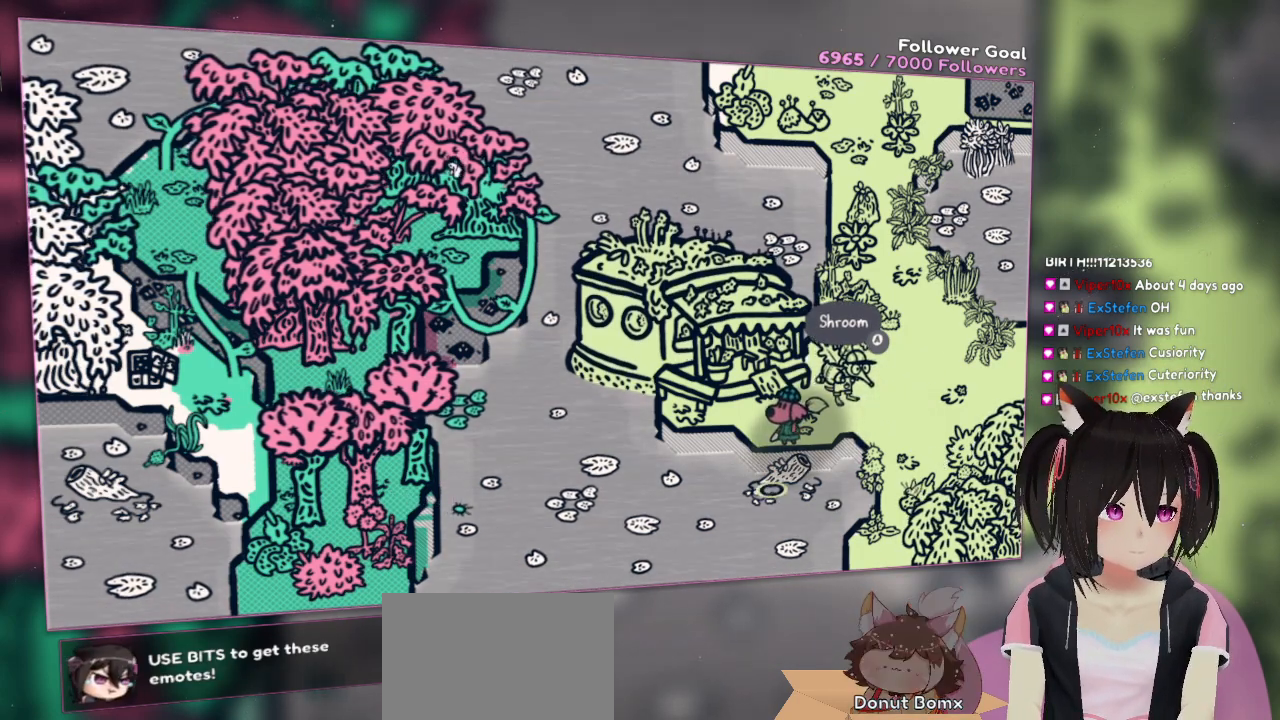
{"buttons": [], "left_stick": "center", "right_stick": "center", "events": [[83, "right_stick", "center"], [250, "R2", "down"], [350, "R2", "up"]]}
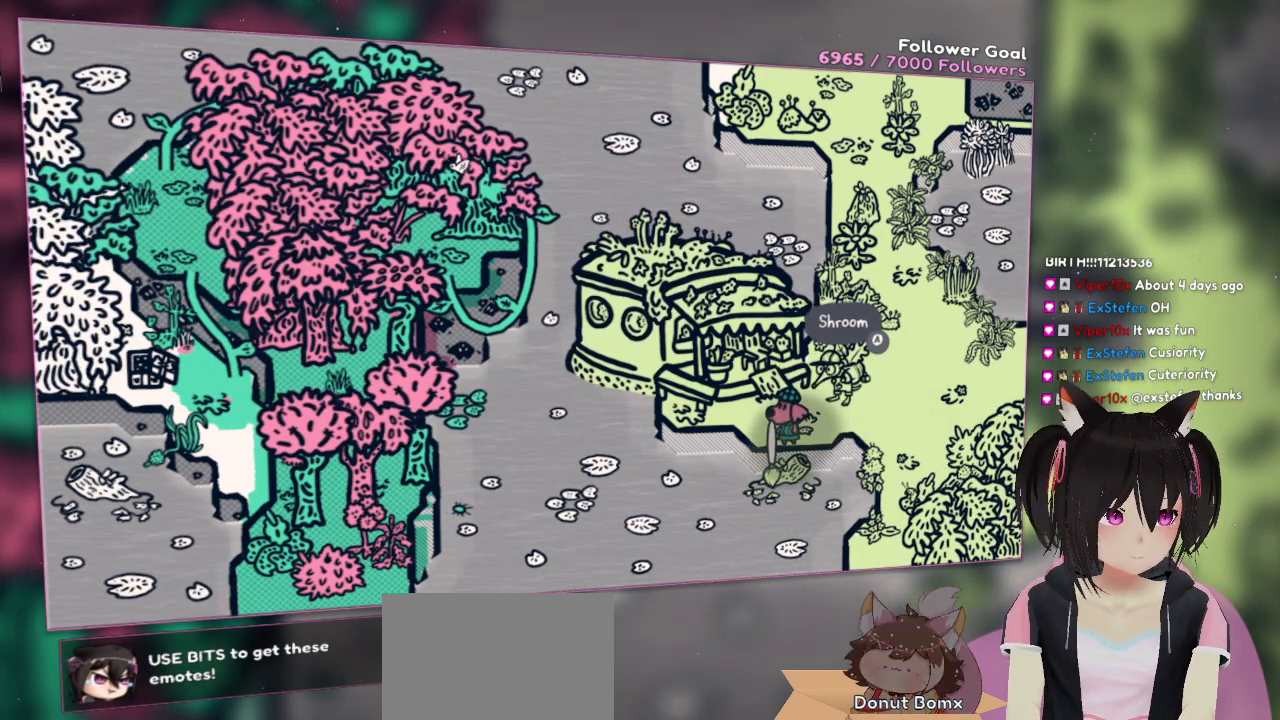
{"buttons": [], "left_stick": "center", "right_stick": "down-right", "events": [[333, "right_stick", "down-right"]]}
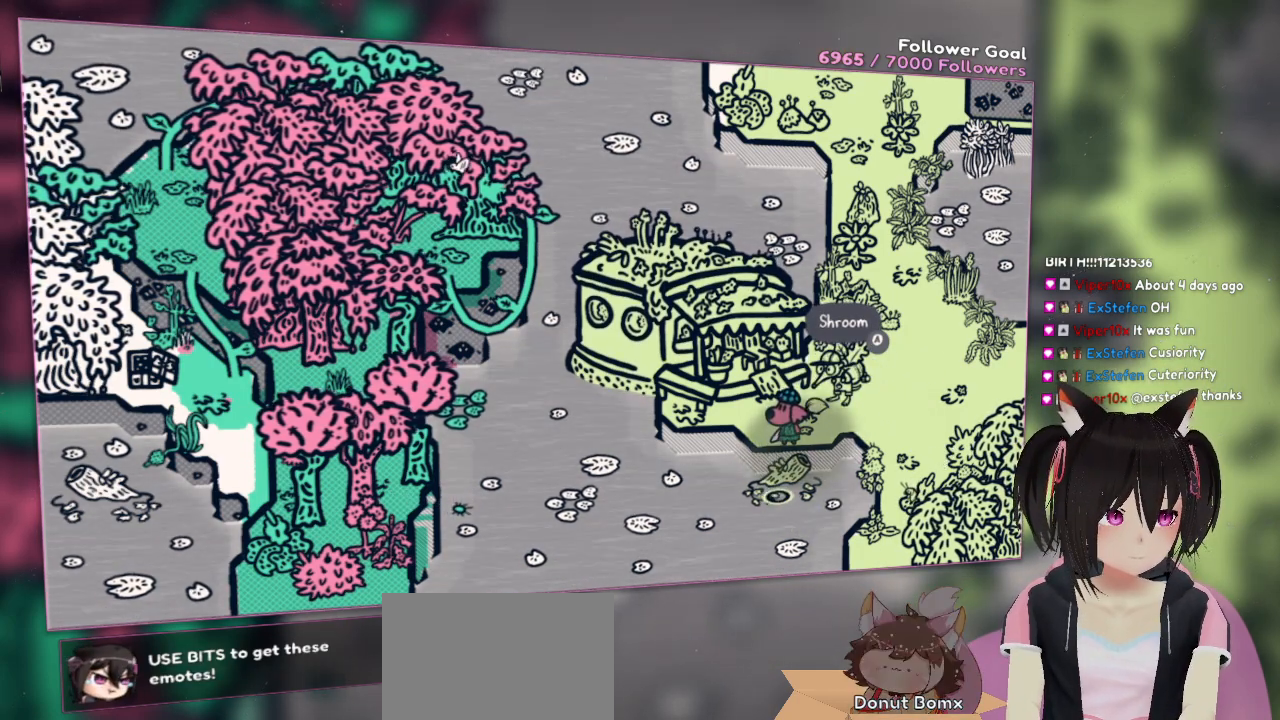
{"buttons": [], "left_stick": "center", "right_stick": "center", "events": [[200, "right_stick", "center"]]}
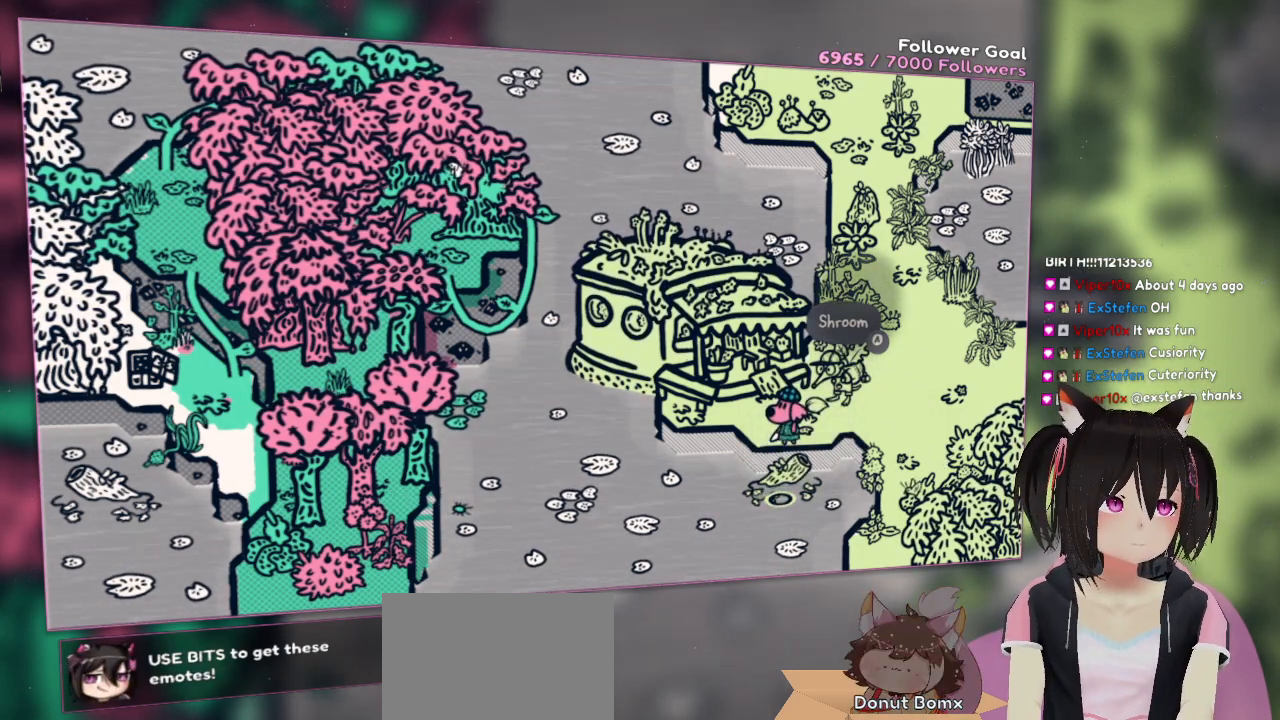
{"buttons": [], "left_stick": "center", "right_stick": "center", "events": [[217, "left_stick", "up"], [383, "left_stick", "center"]]}
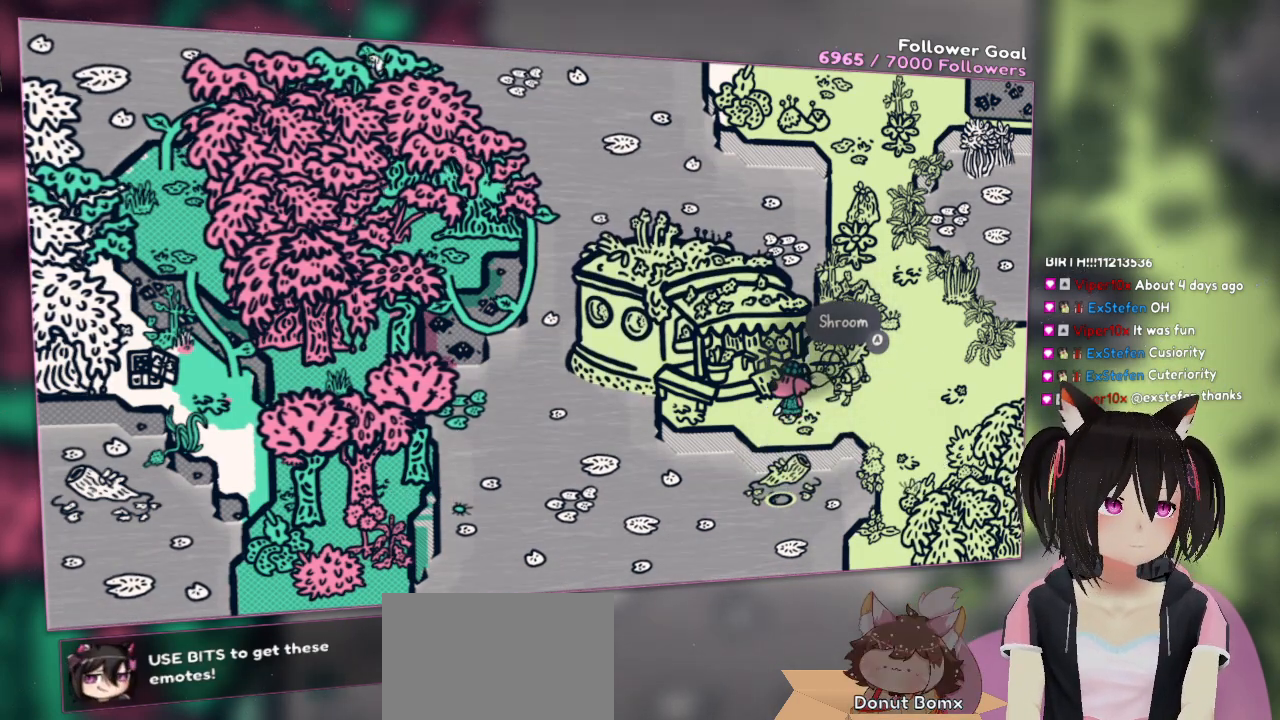
{"buttons": [], "left_stick": "down-right", "right_stick": "center", "events": [[83, "left_stick", "up-left"], [350, "left_stick", "center"], [450, "left_stick", "down-right"]]}
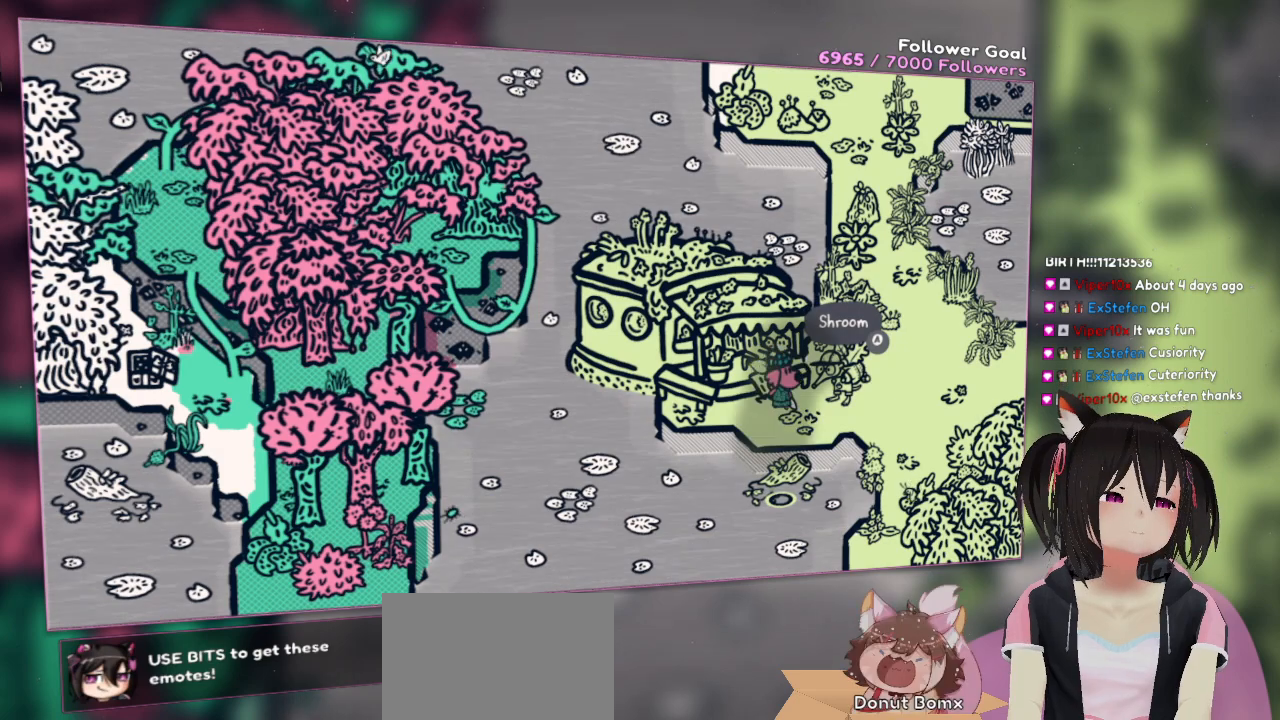
{"buttons": [], "left_stick": "left", "right_stick": "center", "events": [[250, "left_stick", "down-left"], [417, "left_stick", "left"]]}
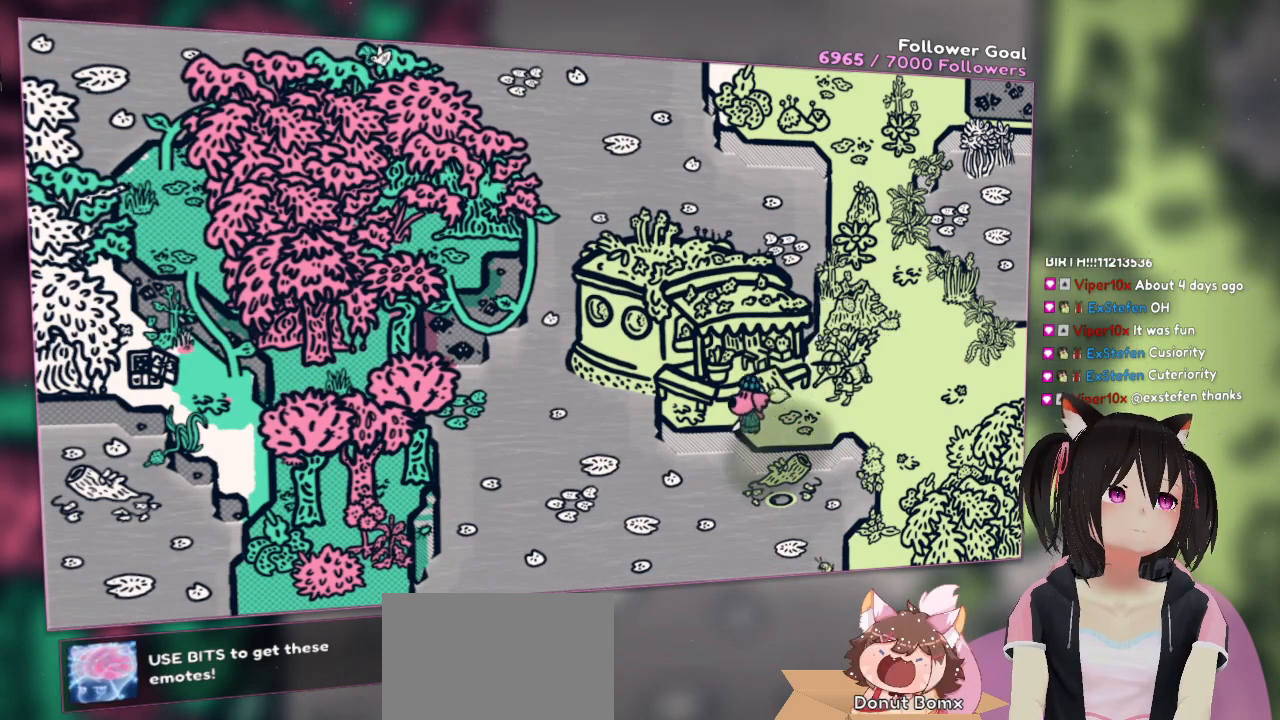
{"buttons": ["R1"], "left_stick": "center", "right_stick": "center", "events": [[150, "left_stick", "up-left"], [317, "left_stick", "center"], [483, "R1", "down"]]}
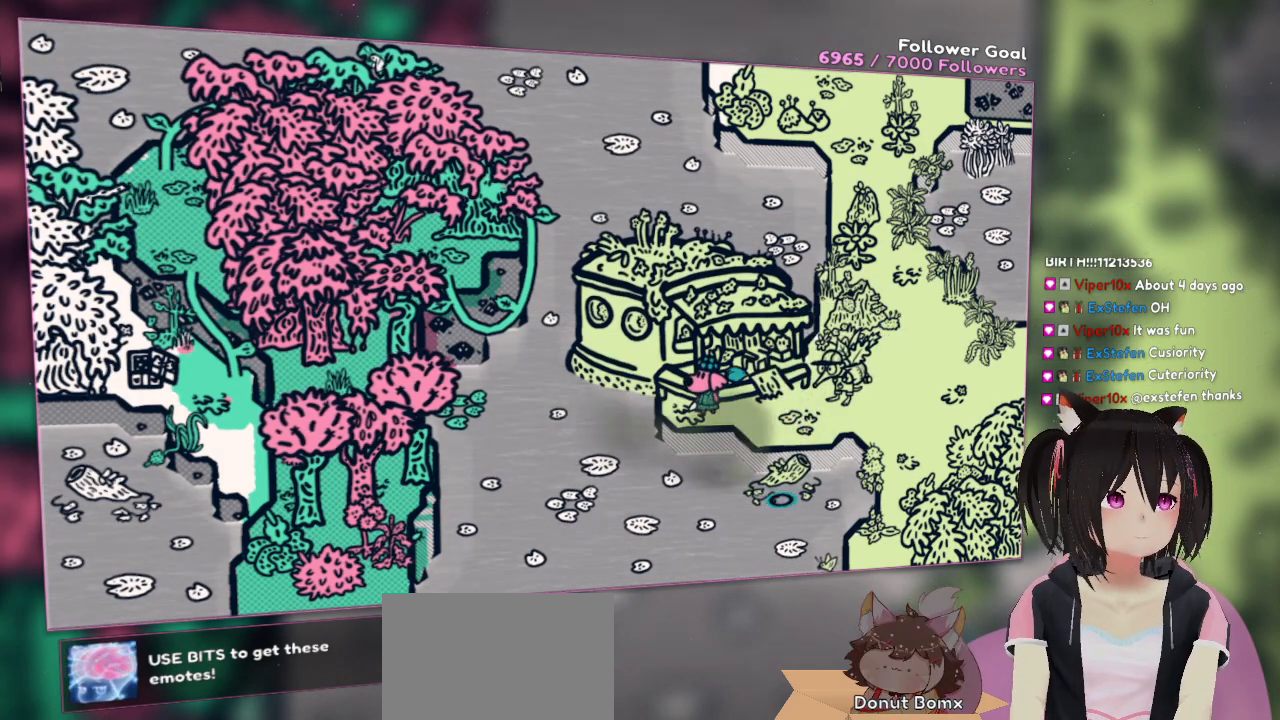
{"buttons": [], "left_stick": "center", "right_stick": "up", "events": [[167, "R1", "up"], [283, "R1", "down"], [400, "R1", "up"], [483, "right_stick", "up"]]}
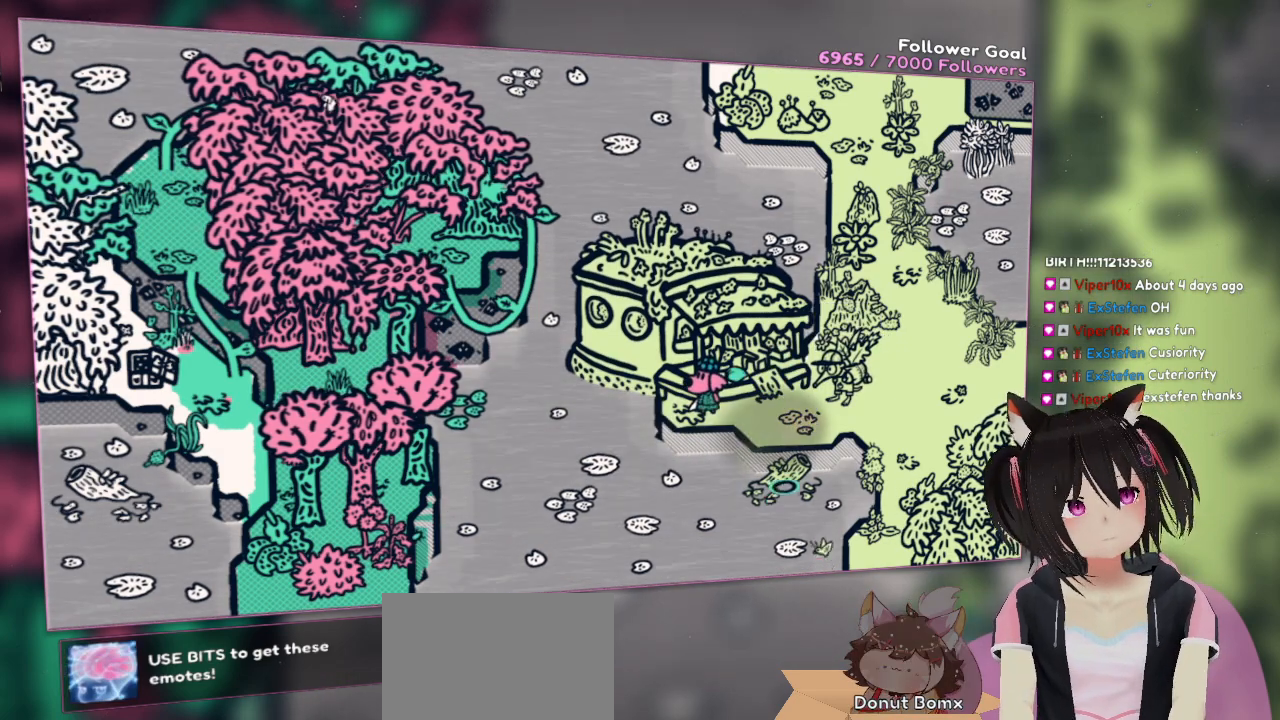
{"buttons": ["R1"], "left_stick": "center", "right_stick": "down", "events": [[183, "right_stick", "center"], [217, "R1", "down"], [300, "R1", "up"], [383, "R1", "down"], [483, "right_stick", "down"]]}
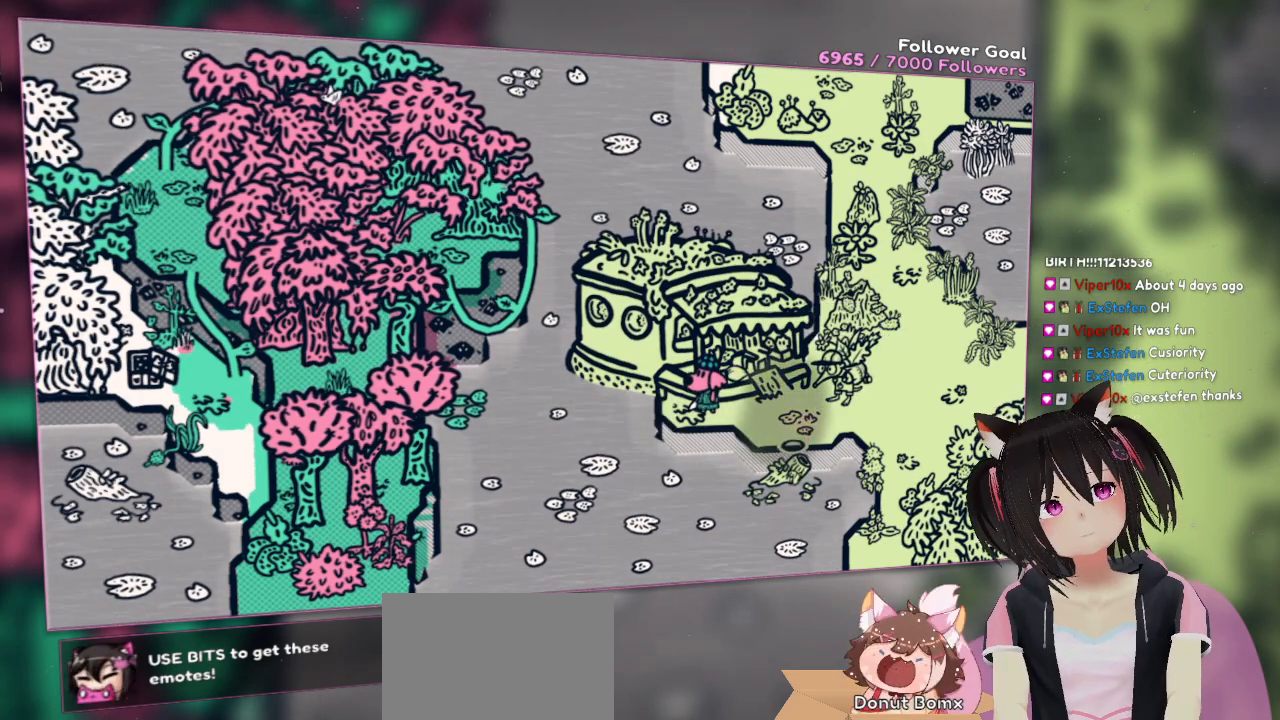
{"buttons": [], "left_stick": "center", "right_stick": "center", "events": [[83, "R1", "up"], [117, "right_stick", "center"], [250, "R1", "down"], [367, "right_stick", "down"], [433, "R1", "up"], [500, "right_stick", "center"]]}
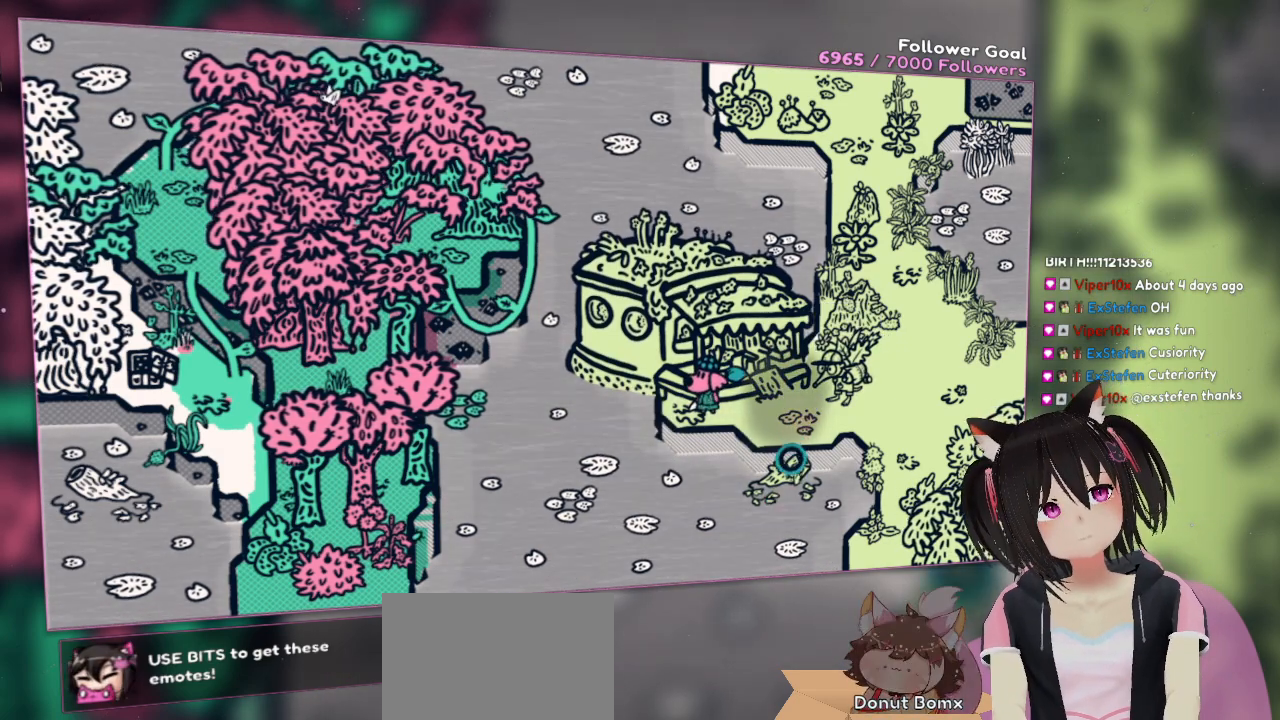
{"buttons": [], "left_stick": "center", "right_stick": "center", "events": [[267, "R2", "down"], [367, "R2", "up"]]}
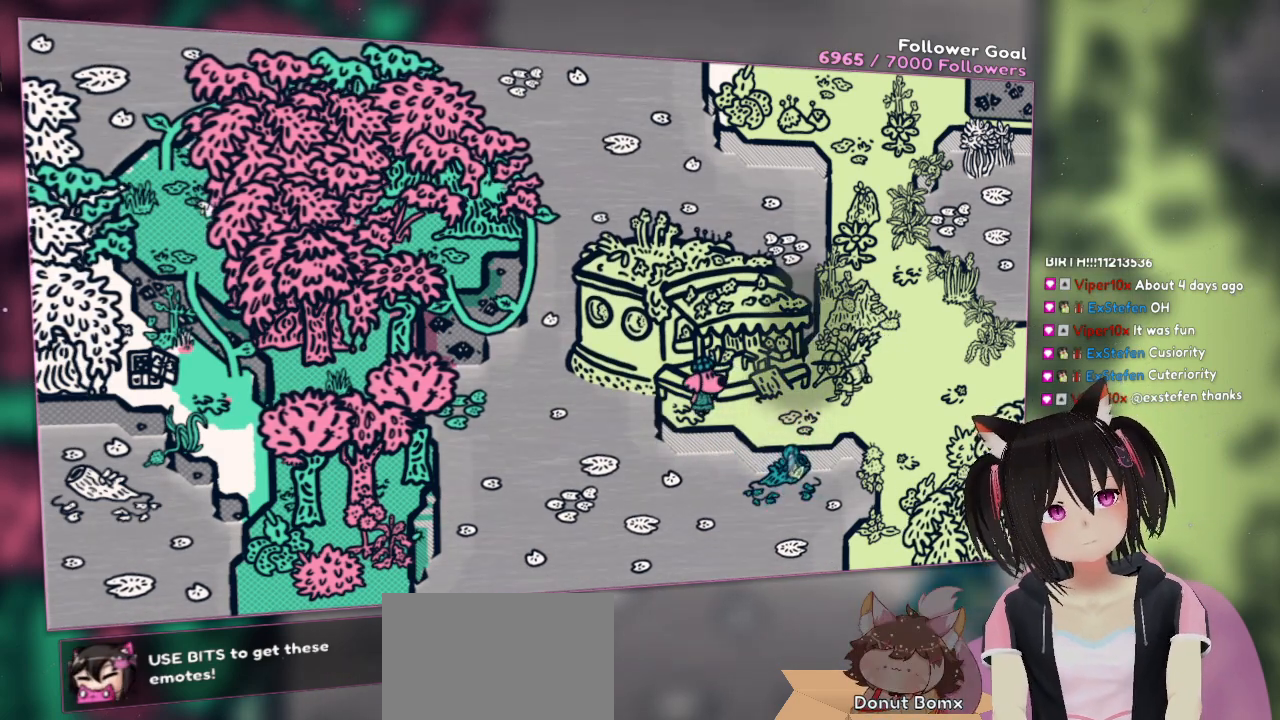
{"buttons": [], "left_stick": "center", "right_stick": "up", "events": [[33, "right_stick", "down"], [300, "right_stick", "center"], [483, "right_stick", "up"]]}
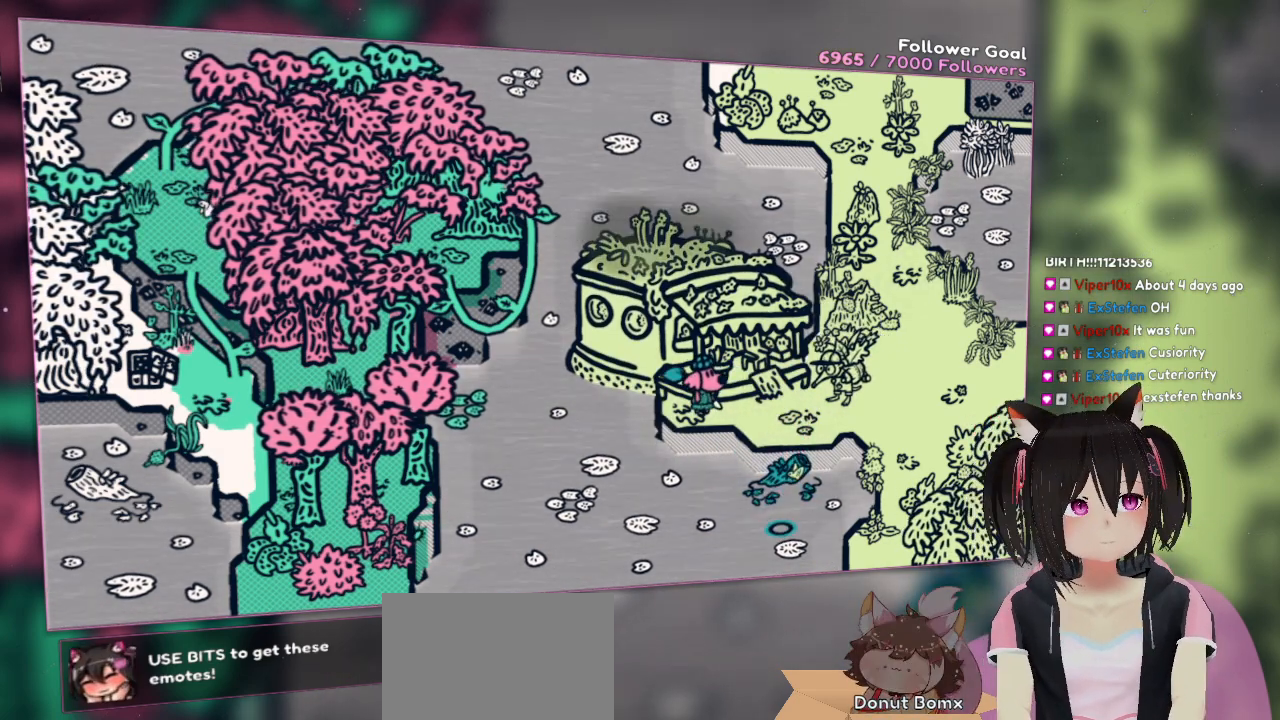
{"buttons": [], "left_stick": "center", "right_stick": "left", "events": [[117, "right_stick", "center"], [267, "right_stick", "left"]]}
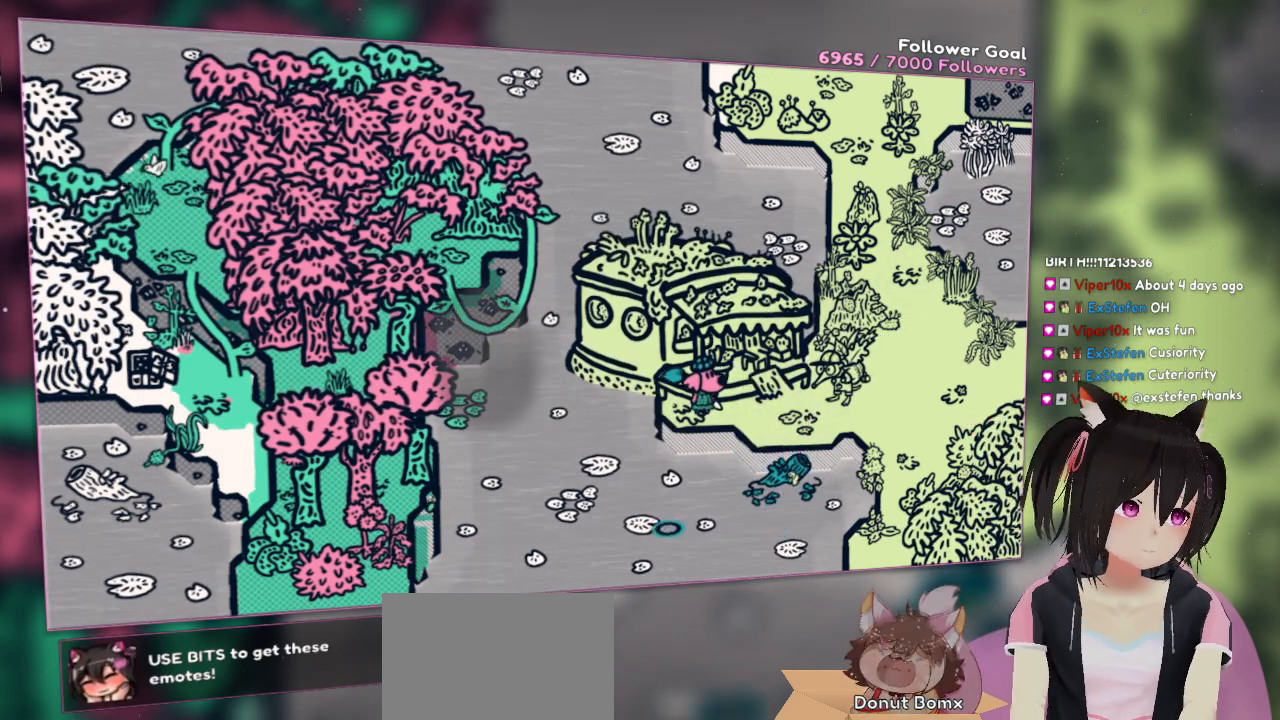
{"buttons": [], "left_stick": "left", "right_stick": "center", "events": [[167, "left_stick", "right"], [200, "right_stick", "center"], [400, "left_stick", "up-left"], [467, "left_stick", "left"]]}
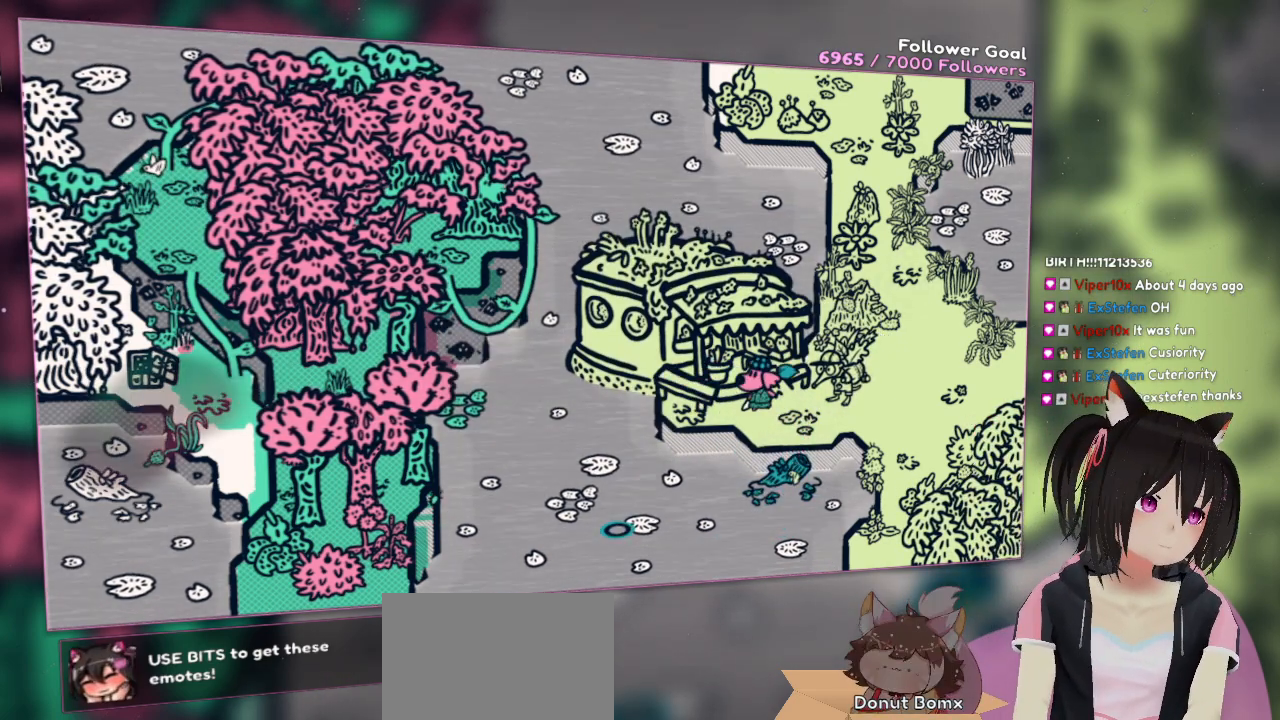
{"buttons": [], "left_stick": "center", "right_stick": "center", "events": [[133, "left_stick", "down-right"], [267, "left_stick", "center"]]}
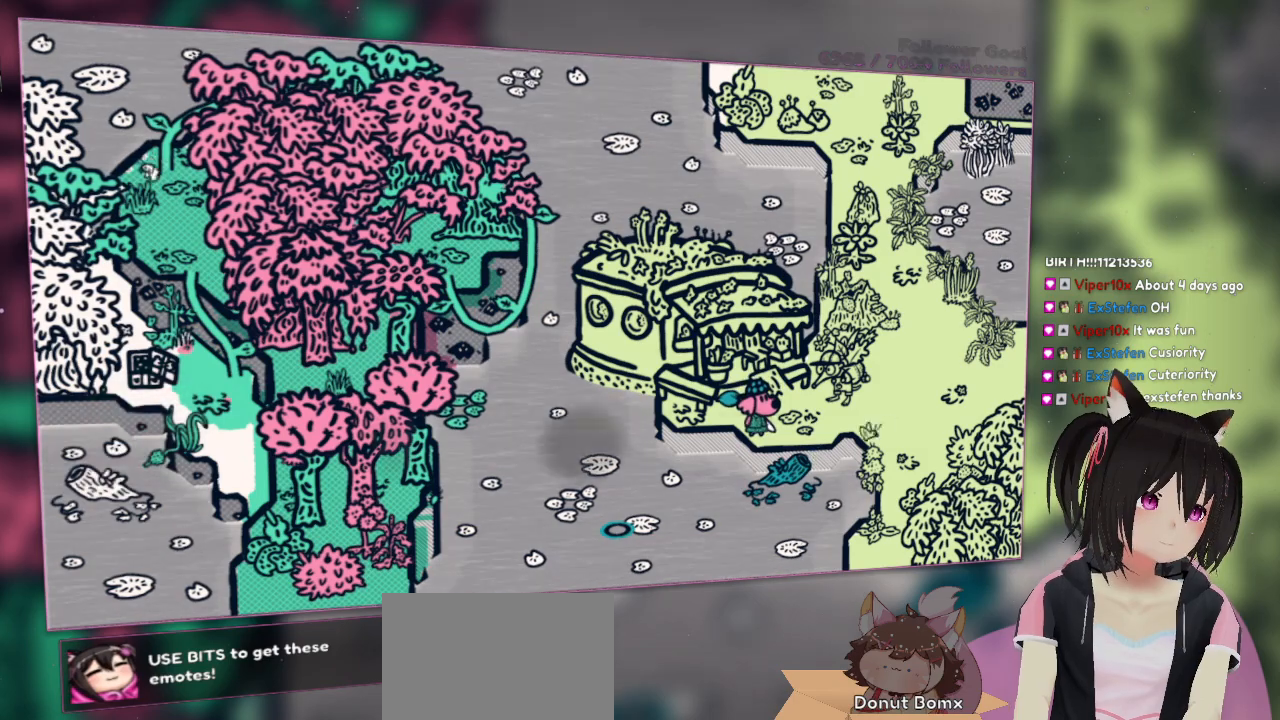
{"buttons": [], "left_stick": "center", "right_stick": "left", "events": [[100, "right_stick", "left"]]}
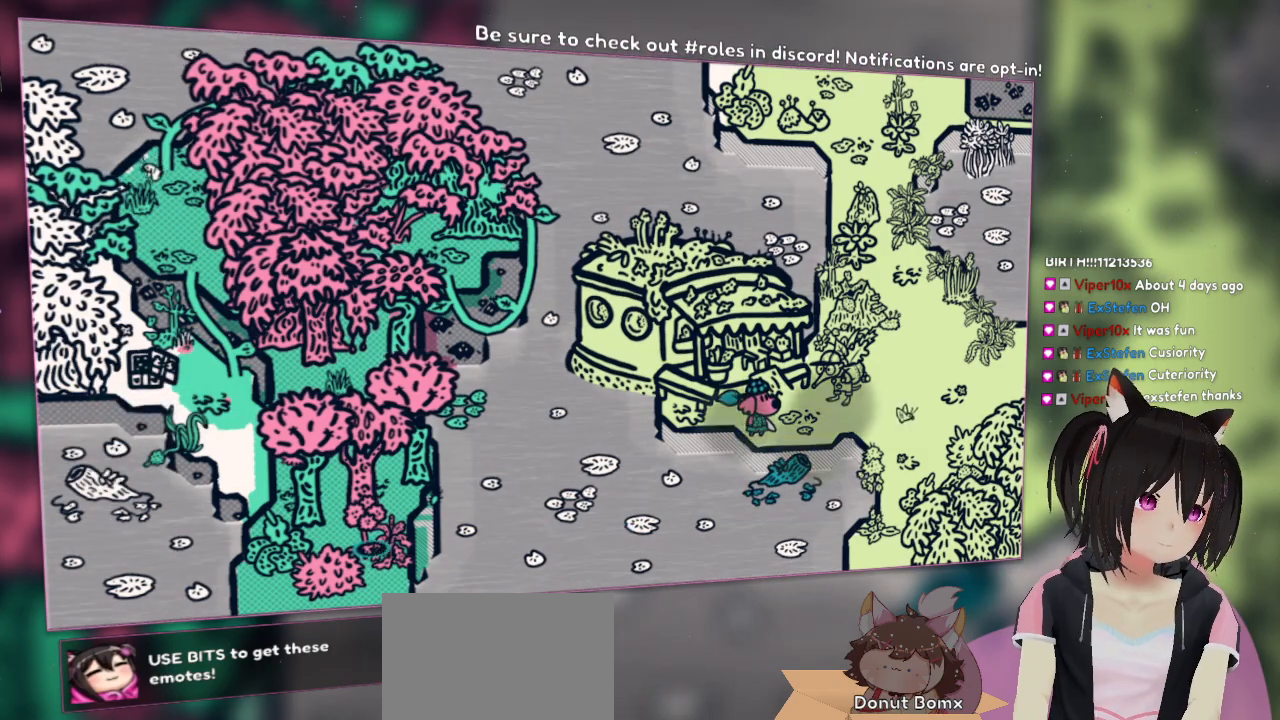
{"buttons": [], "left_stick": "center", "right_stick": "center", "events": [[483, "right_stick", "center"]]}
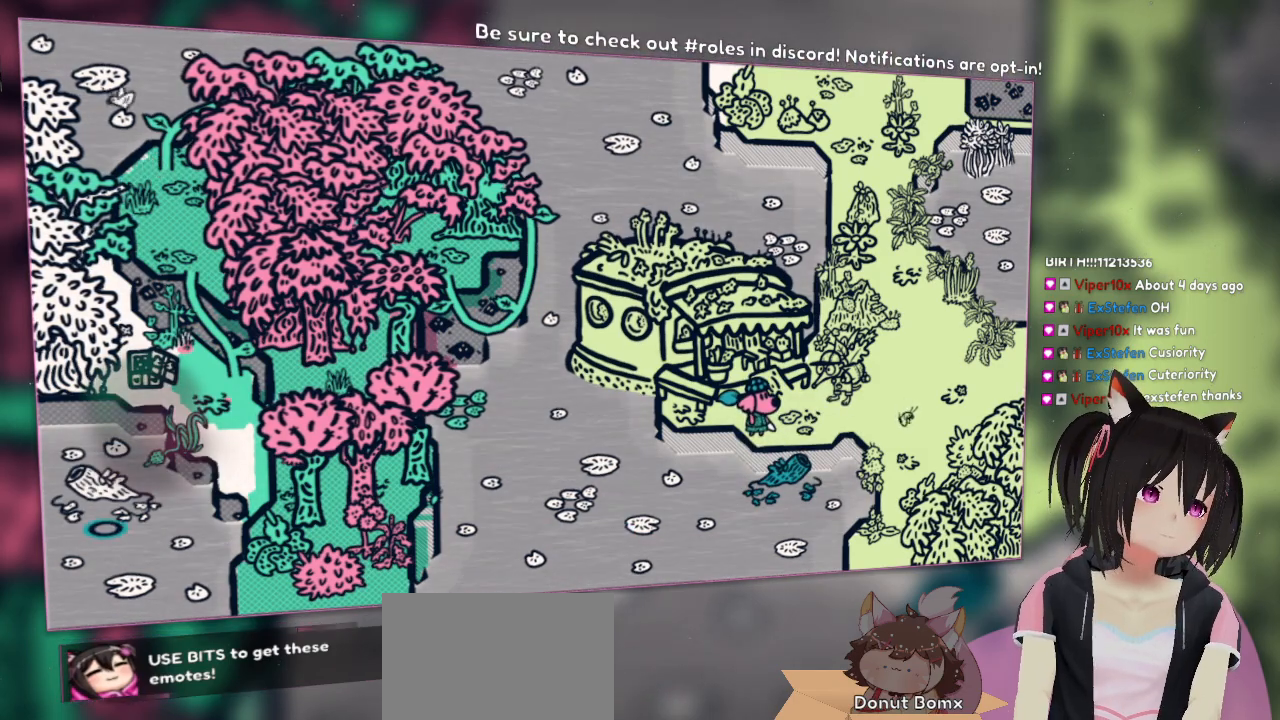
{"buttons": [], "left_stick": "center", "right_stick": "center", "events": [[150, "right_stick", "up"], [283, "right_stick", "center"], [317, "R2", "down"], [483, "R2", "up"]]}
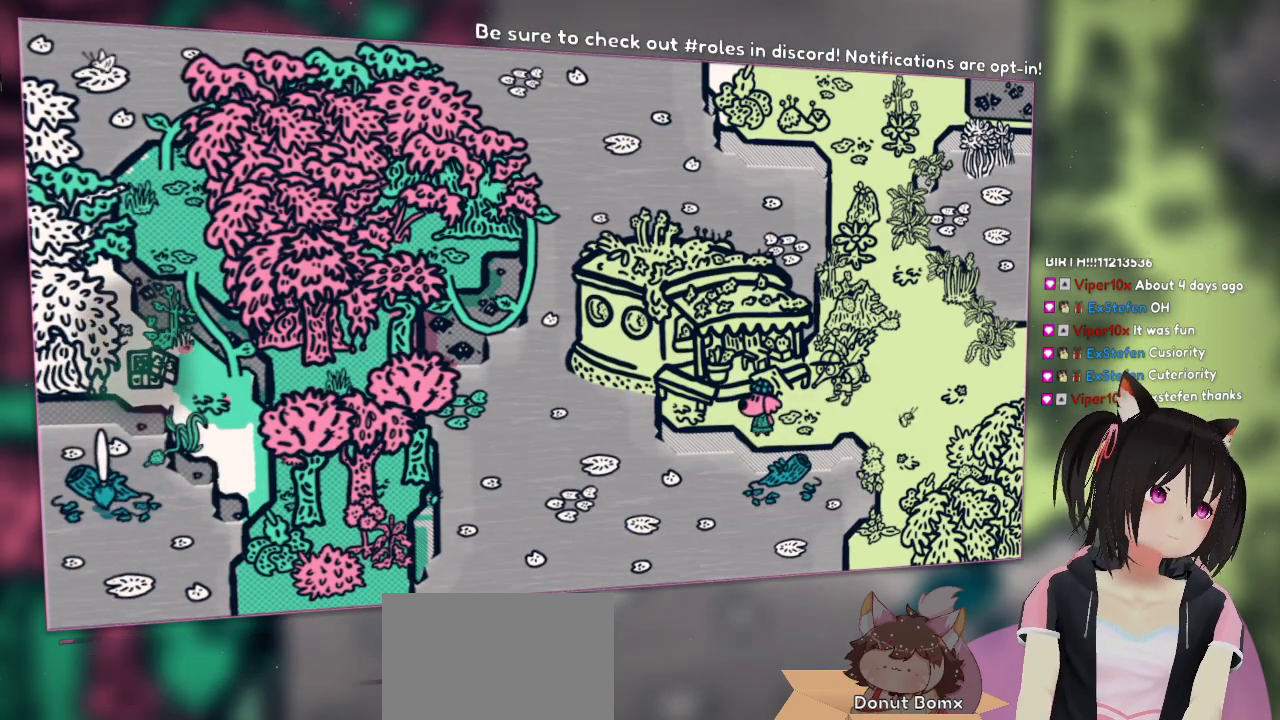
{"buttons": [], "left_stick": "up-left", "right_stick": "center", "events": [[183, "right_stick", "right"], [450, "right_stick", "center"], [483, "left_stick", "up-left"]]}
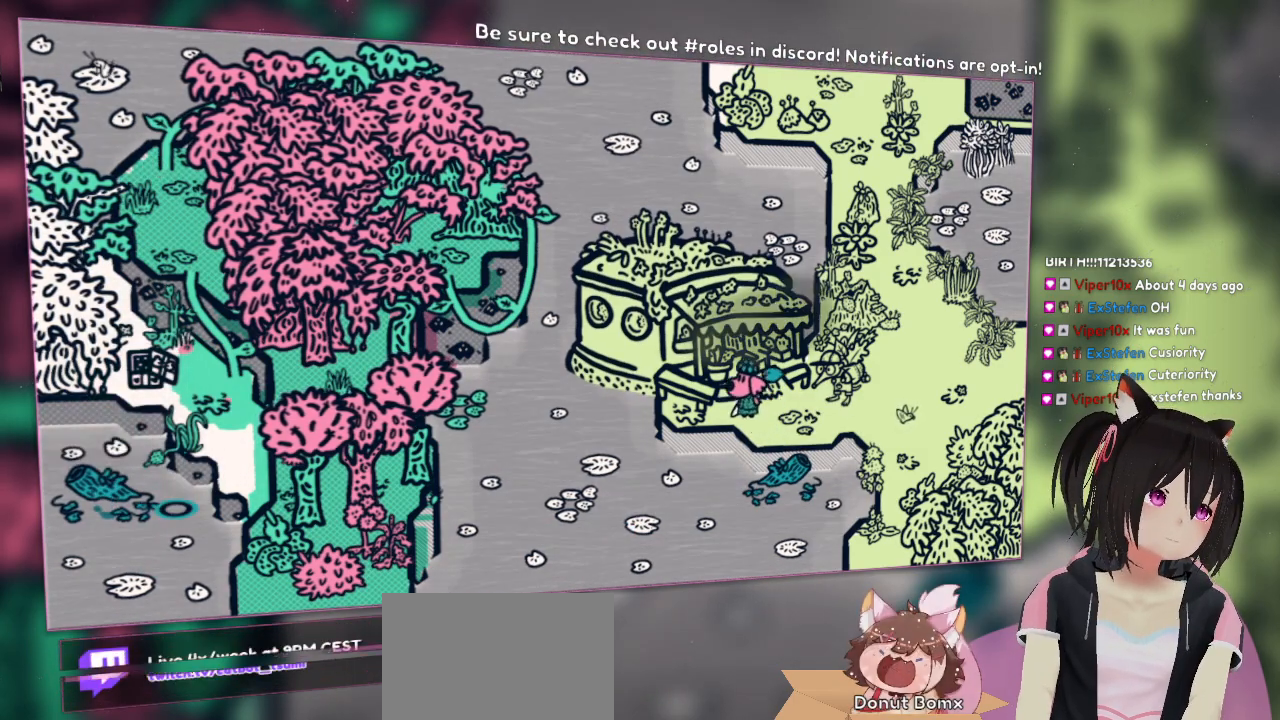
{"buttons": ["B"], "left_stick": "up-right", "right_stick": "center", "events": [[250, "left_stick", "up"], [417, "B", "down"], [483, "left_stick", "up-right"]]}
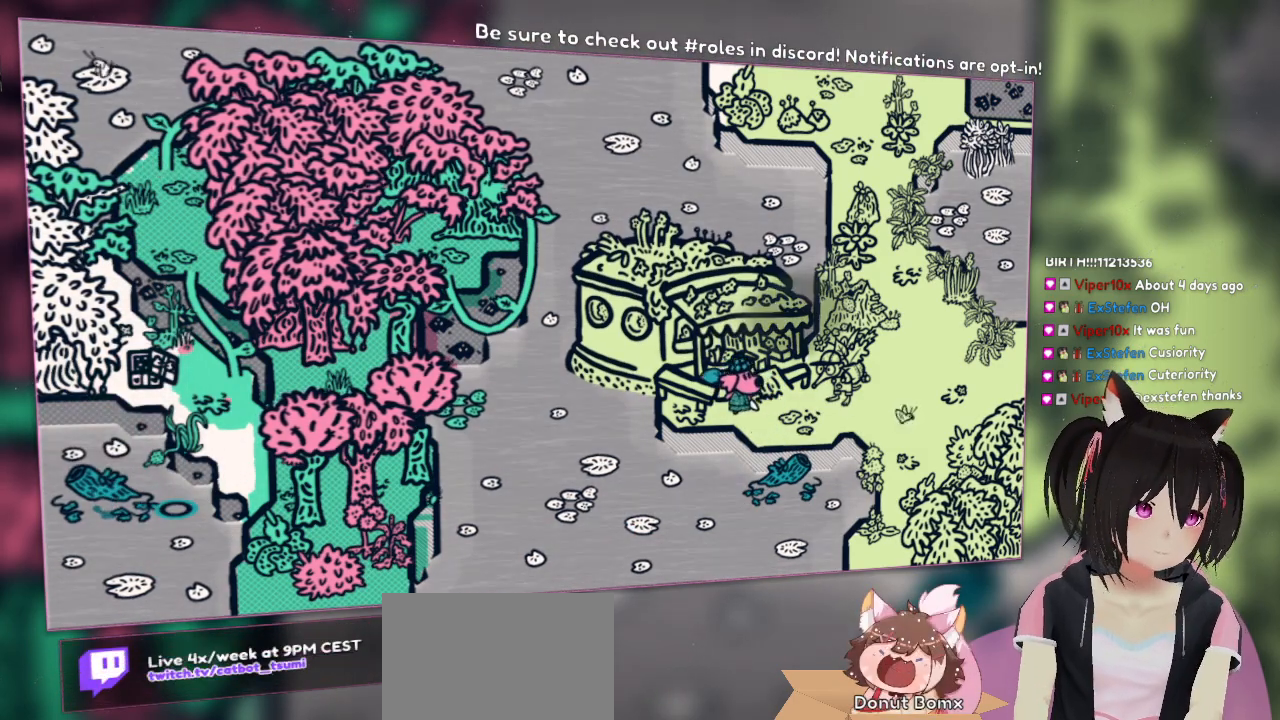
{"buttons": ["B"], "left_stick": "up-left", "right_stick": "center", "events": [[17, "B", "up"], [283, "left_stick", "up"], [383, "B", "down"], [400, "left_stick", "up-left"]]}
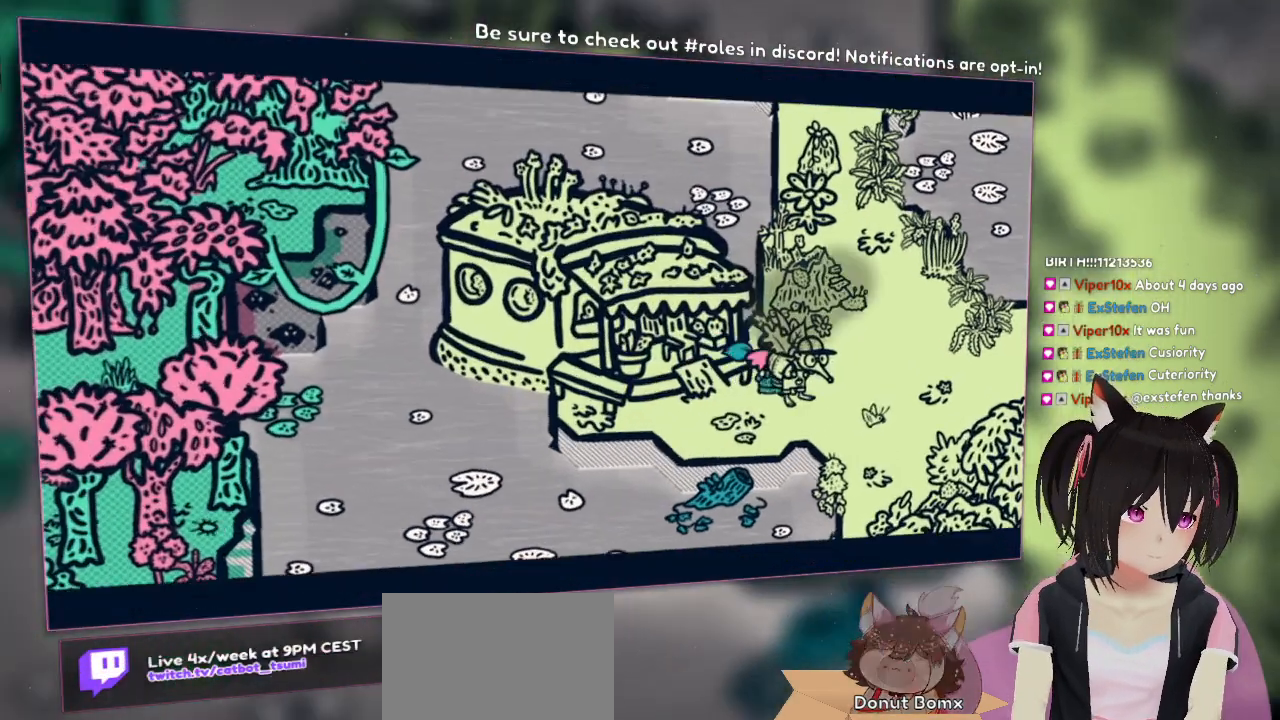
{"buttons": [], "left_stick": "center", "right_stick": "center", "events": [[83, "B", "up"], [150, "left_stick", "up"], [283, "left_stick", "center"]]}
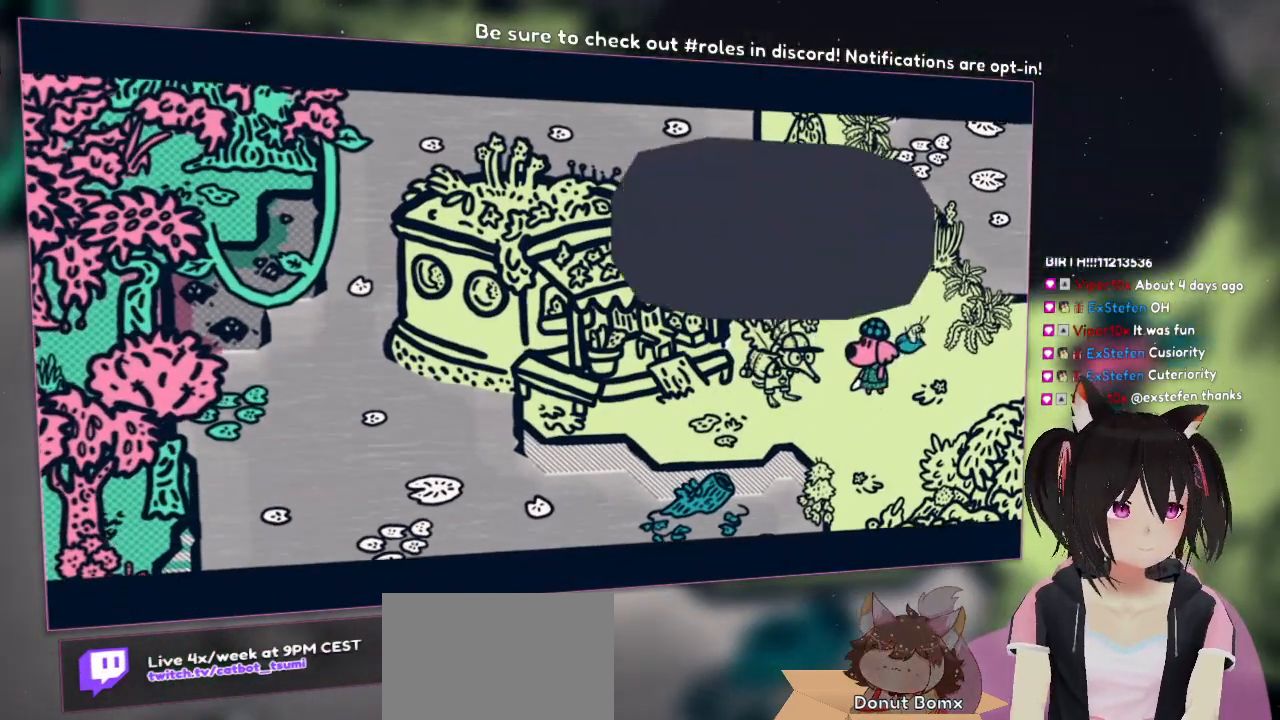
{"buttons": [], "left_stick": "center", "right_stick": "center", "events": []}
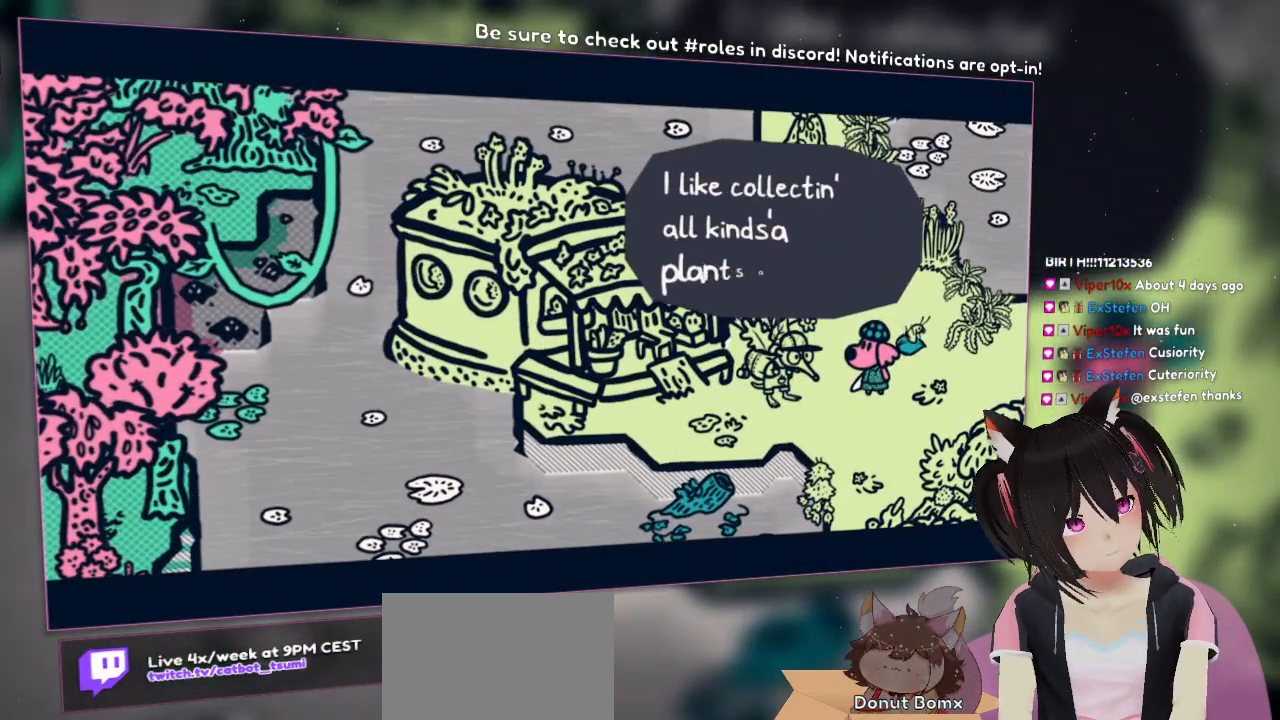
{"buttons": [], "left_stick": "center", "right_stick": "center", "events": []}